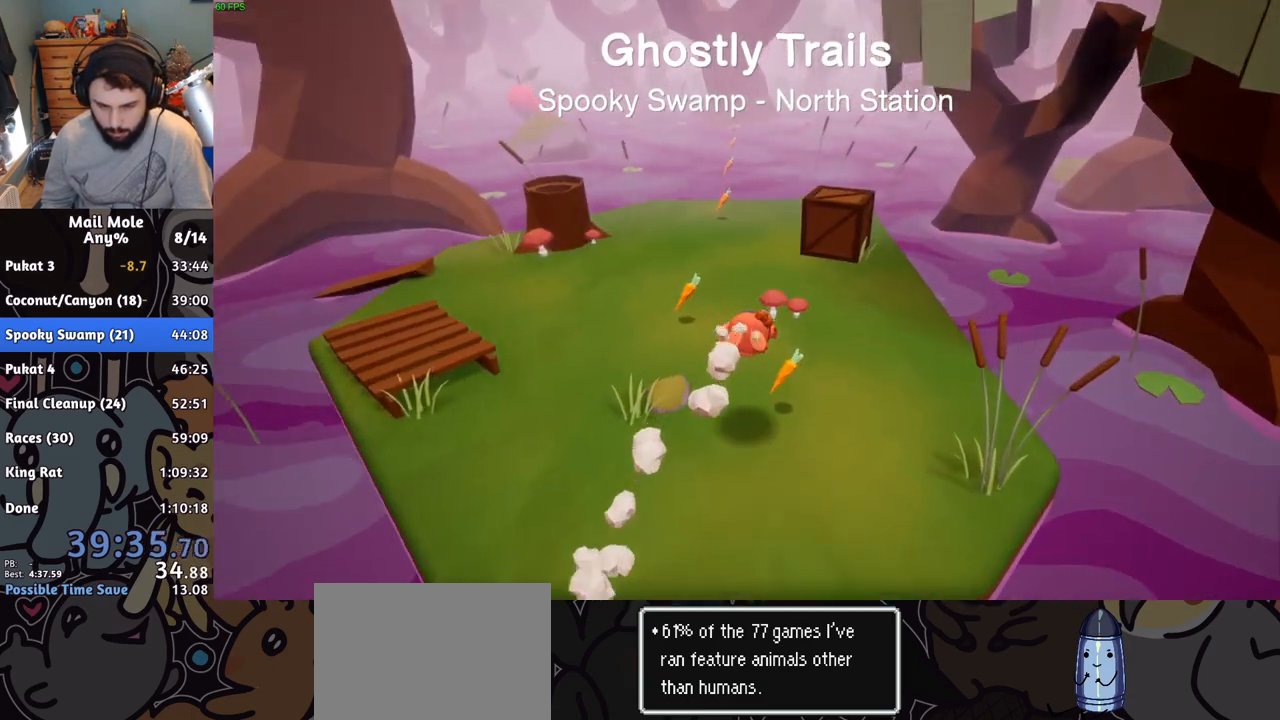
Gameplay with a controller (PlayStation layout); each line is a JSON object with the inputs held at the frame after it. "button_events" lists button changes between this image and that frame as [ms after this image, input, new state], when the widget could be followed in between (sticks are given only as held states). This document gives stick clicks only as held states, not as events. Not read: L1 L2 R1 R2.
{"buttons": [], "left_stick": "up", "right_stick": "center", "button_events": [[150, "SQUARE", "down"], [234, "SQUARE", "up"]]}
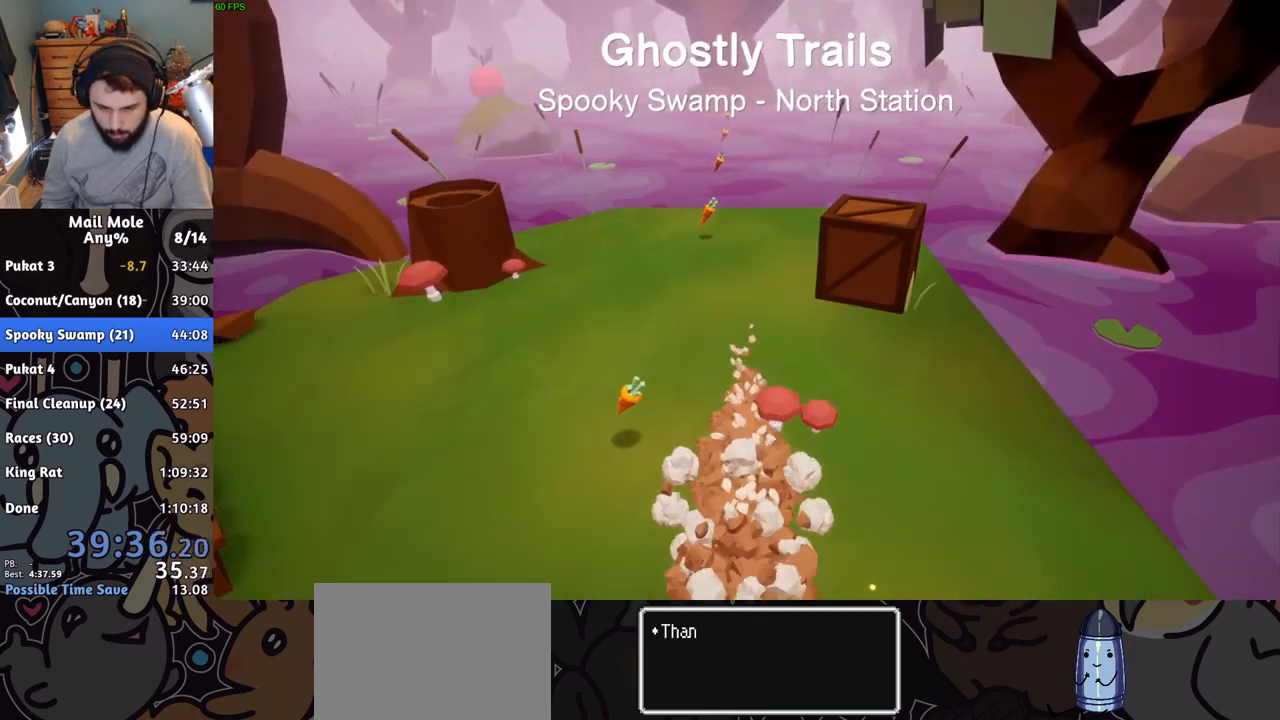
{"buttons": ["CROSS"], "left_stick": "center", "right_stick": "center", "button_events": [[500, "CROSS", "down"]]}
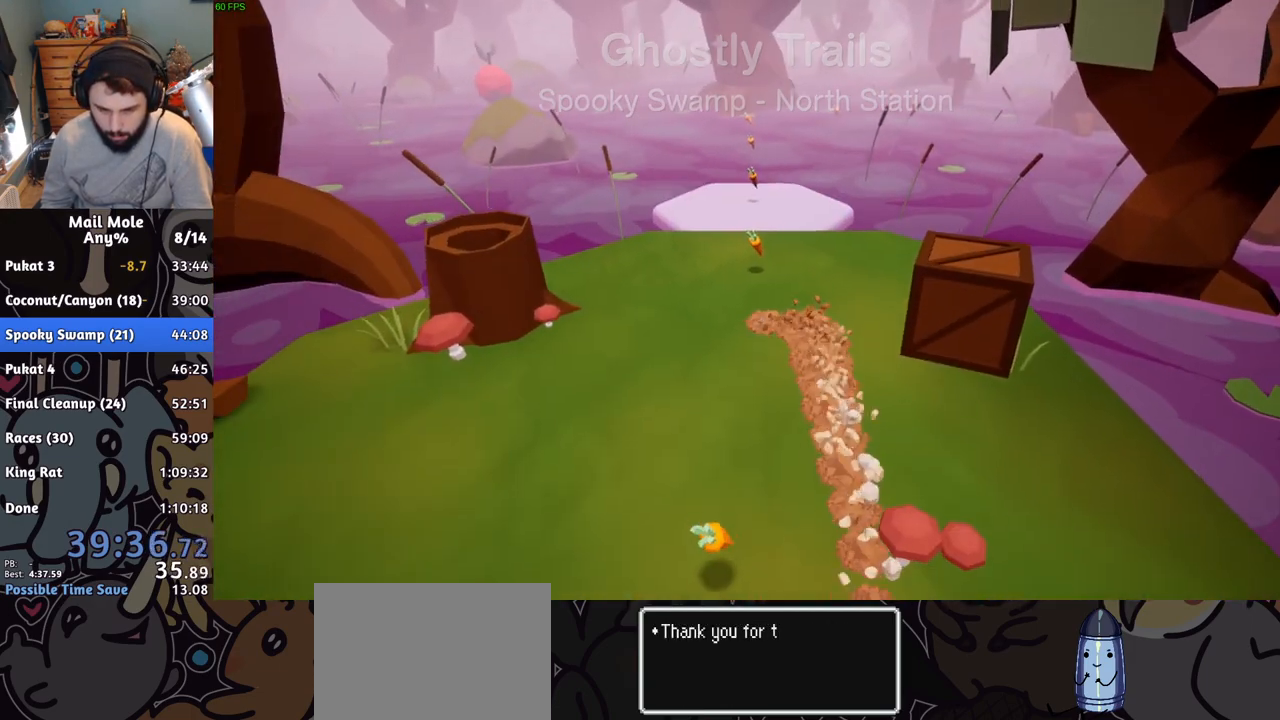
{"buttons": [], "left_stick": "up-right", "right_stick": "center", "button_events": [[67, "CROSS", "up"]]}
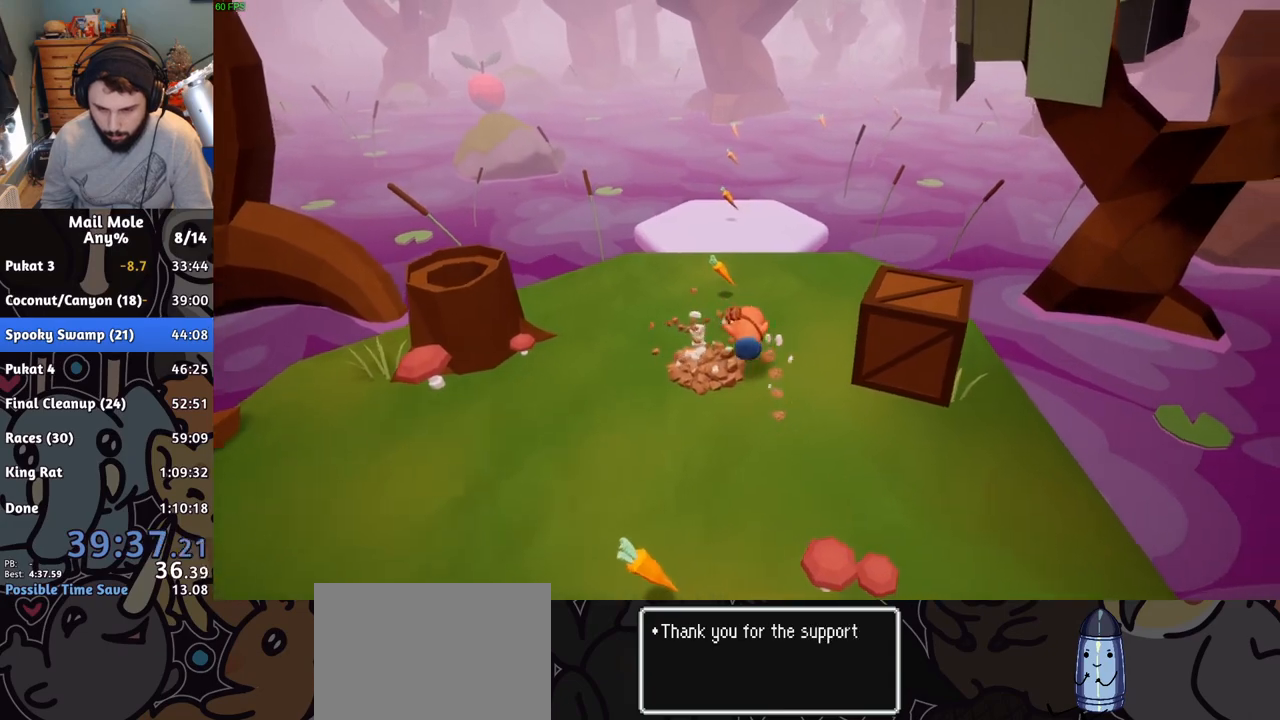
{"buttons": ["CROSS", "SQUARE"], "left_stick": "up-right", "right_stick": "center", "button_events": [[183, "CROSS", "down"], [200, "SQUARE", "down"]]}
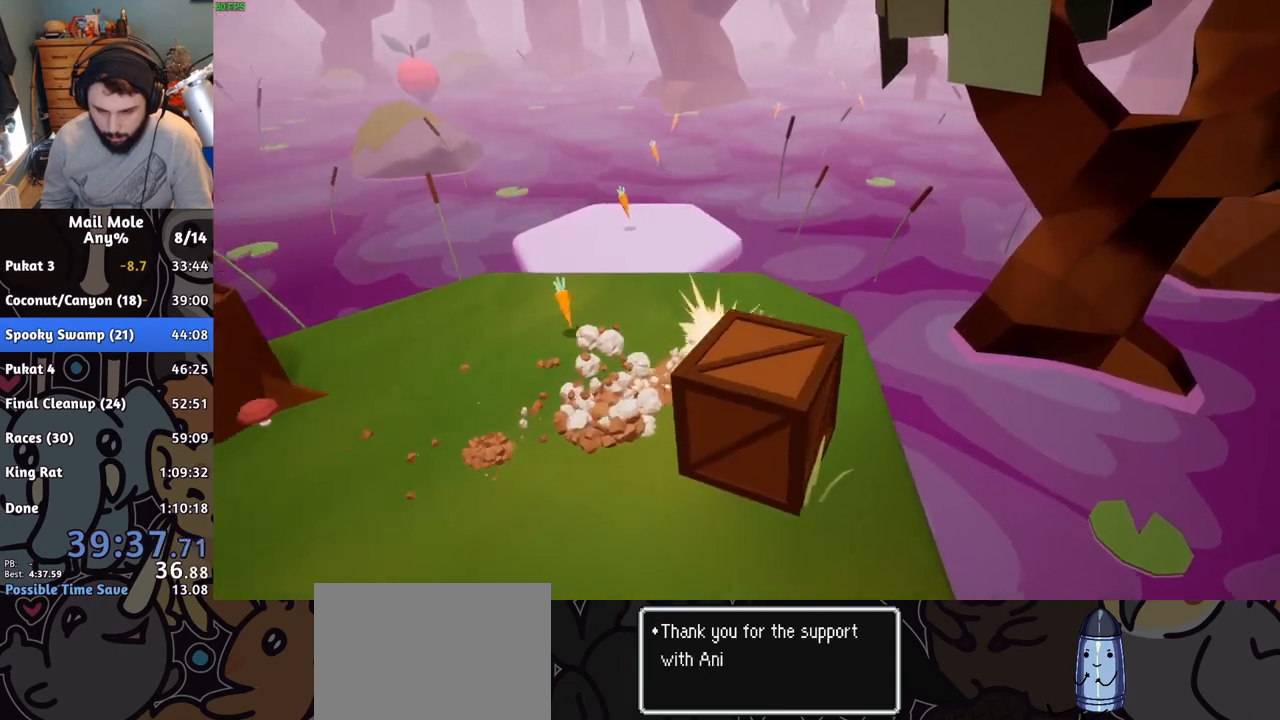
{"buttons": [], "left_stick": "up-right", "right_stick": "center", "button_events": [[267, "SQUARE", "up"], [301, "CROSS", "up"]]}
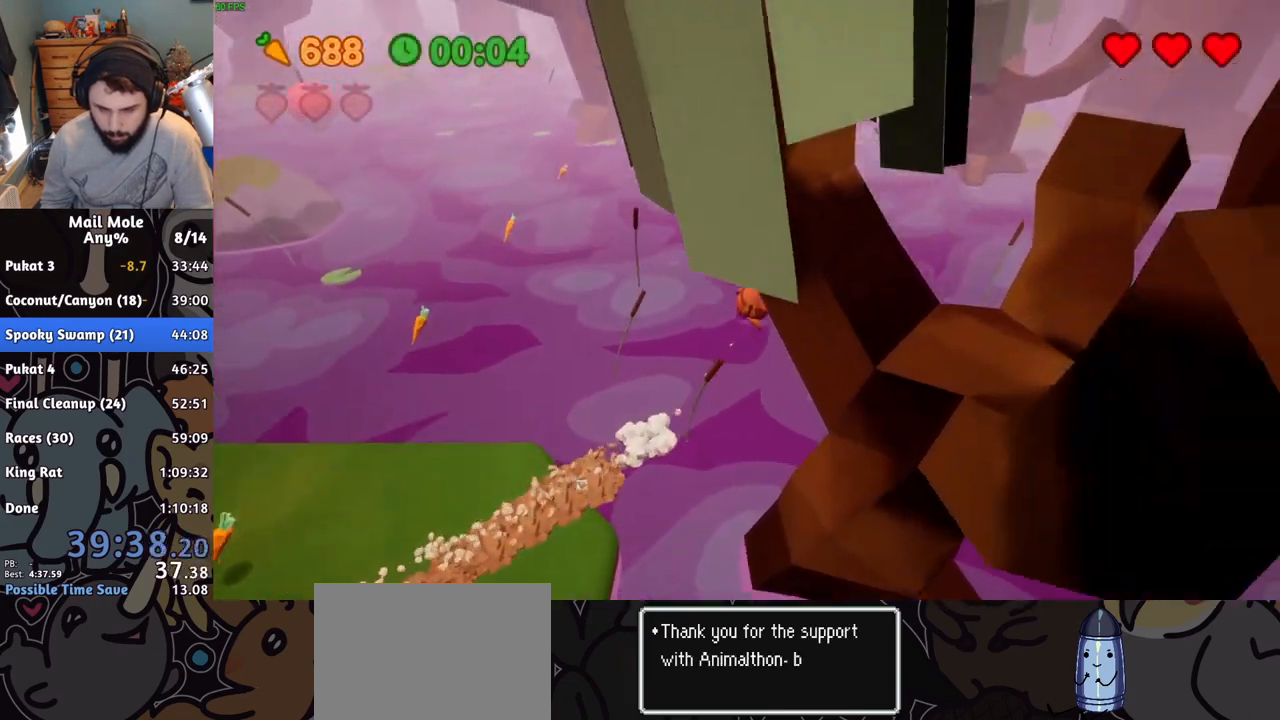
{"buttons": [], "left_stick": "right", "right_stick": "center", "button_events": []}
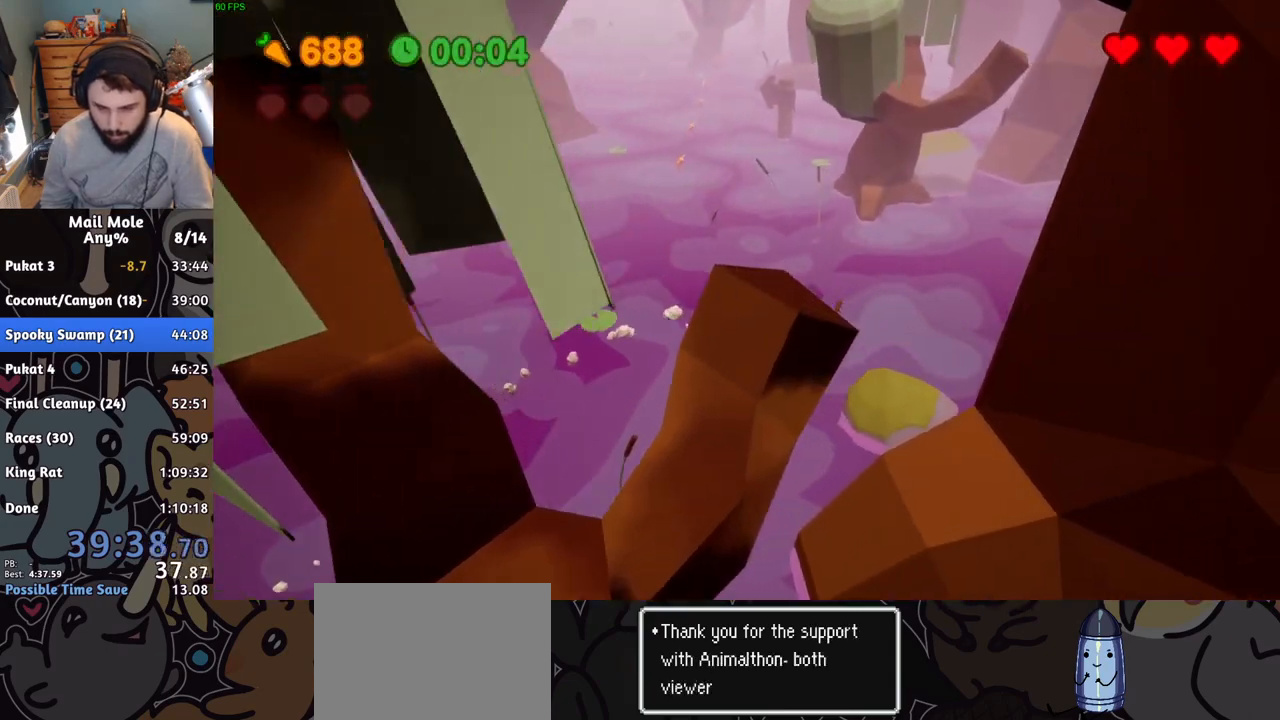
{"buttons": [], "left_stick": "right", "right_stick": "center", "button_events": []}
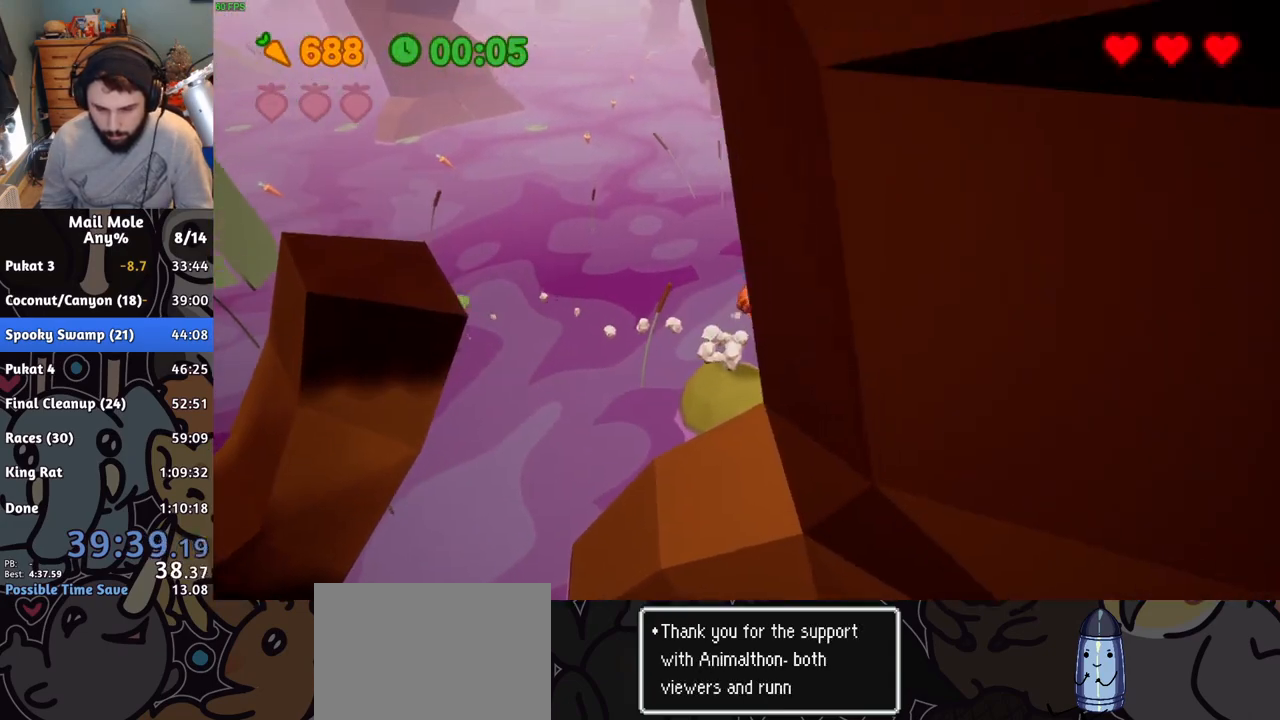
{"buttons": [], "left_stick": "right", "right_stick": "center", "button_events": []}
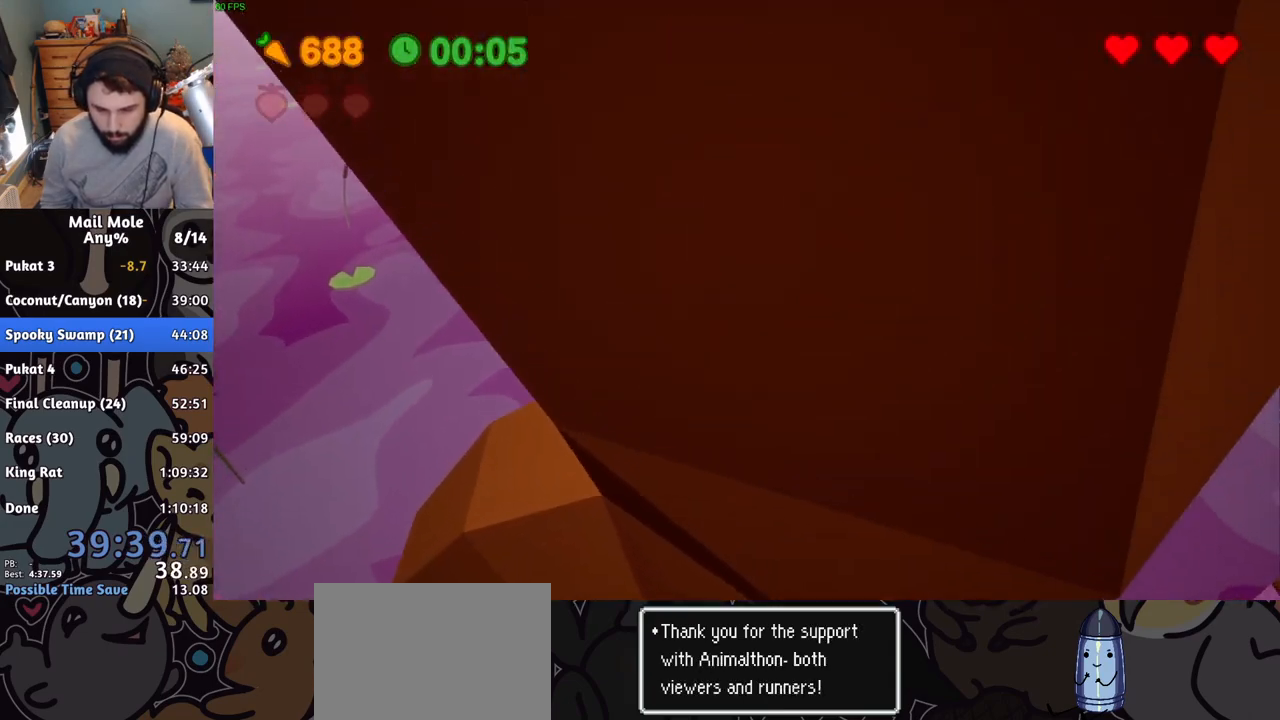
{"buttons": [], "left_stick": "down-right", "right_stick": "center", "button_events": []}
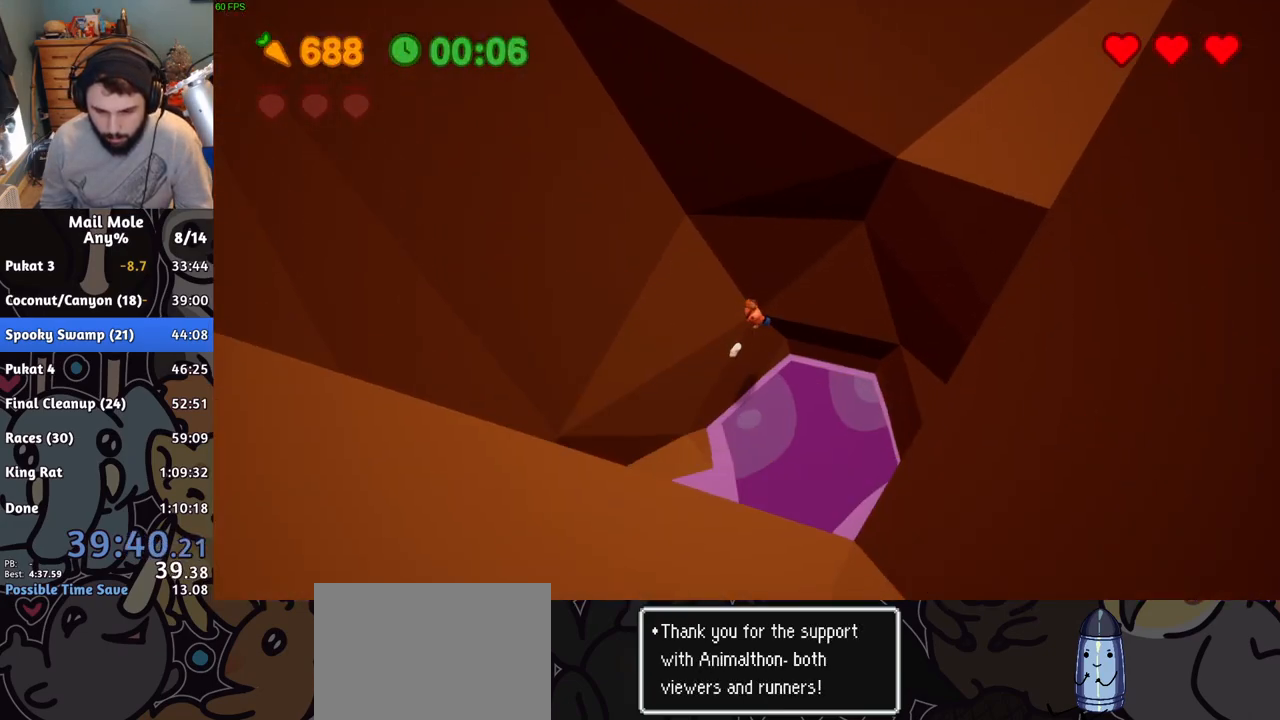
{"buttons": [], "left_stick": "down-right", "right_stick": "center", "button_events": []}
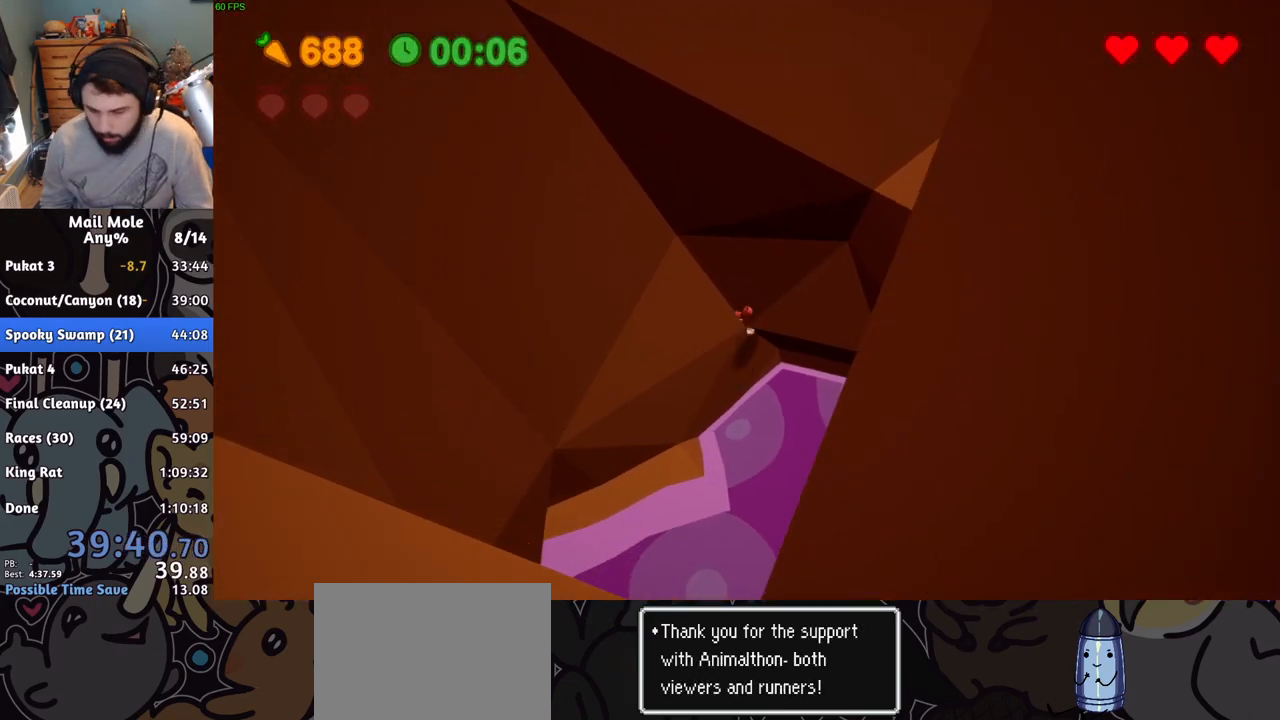
{"buttons": [], "left_stick": "down-left", "right_stick": "center", "button_events": []}
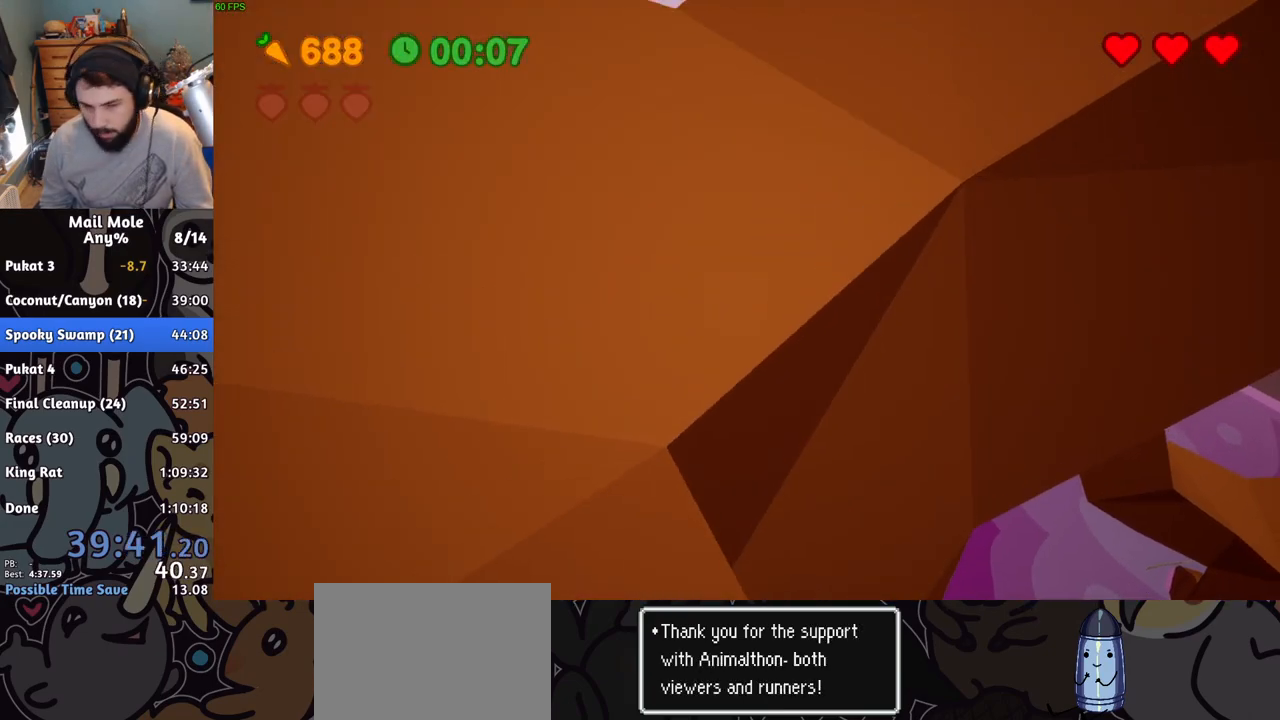
{"buttons": [], "left_stick": "down-left", "right_stick": "center", "button_events": []}
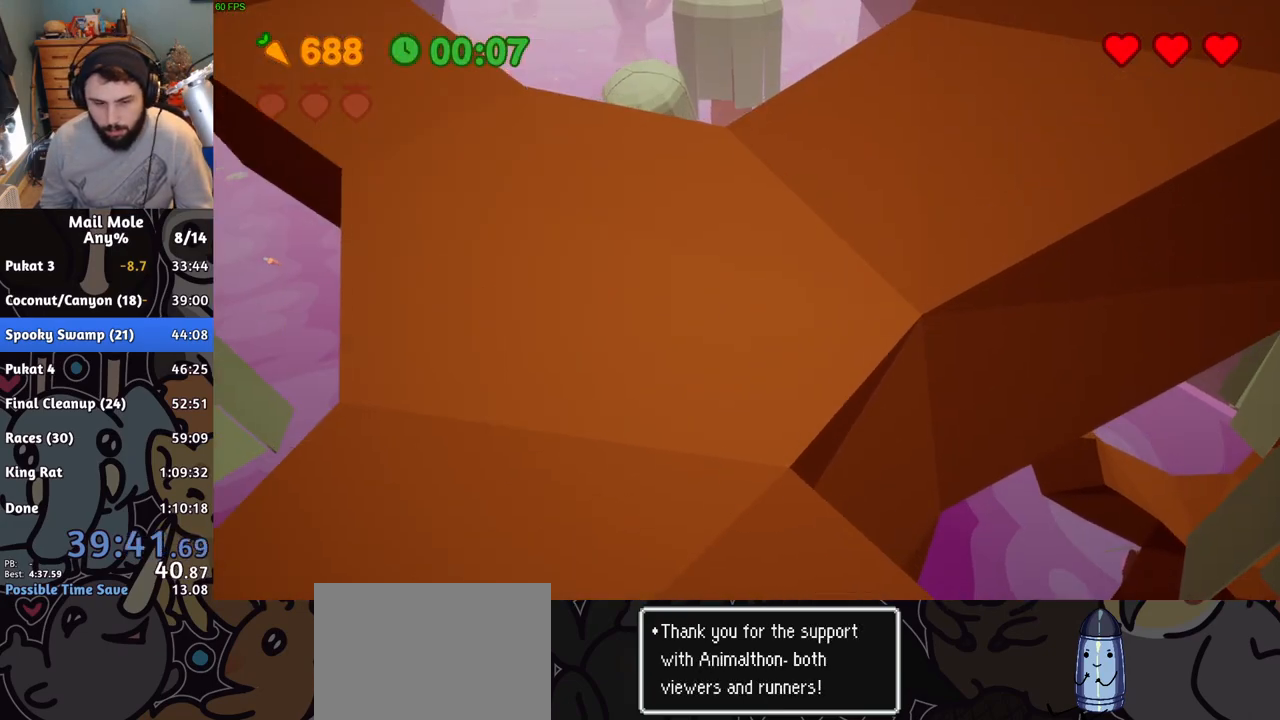
{"buttons": [], "left_stick": "down-left", "right_stick": "center", "button_events": []}
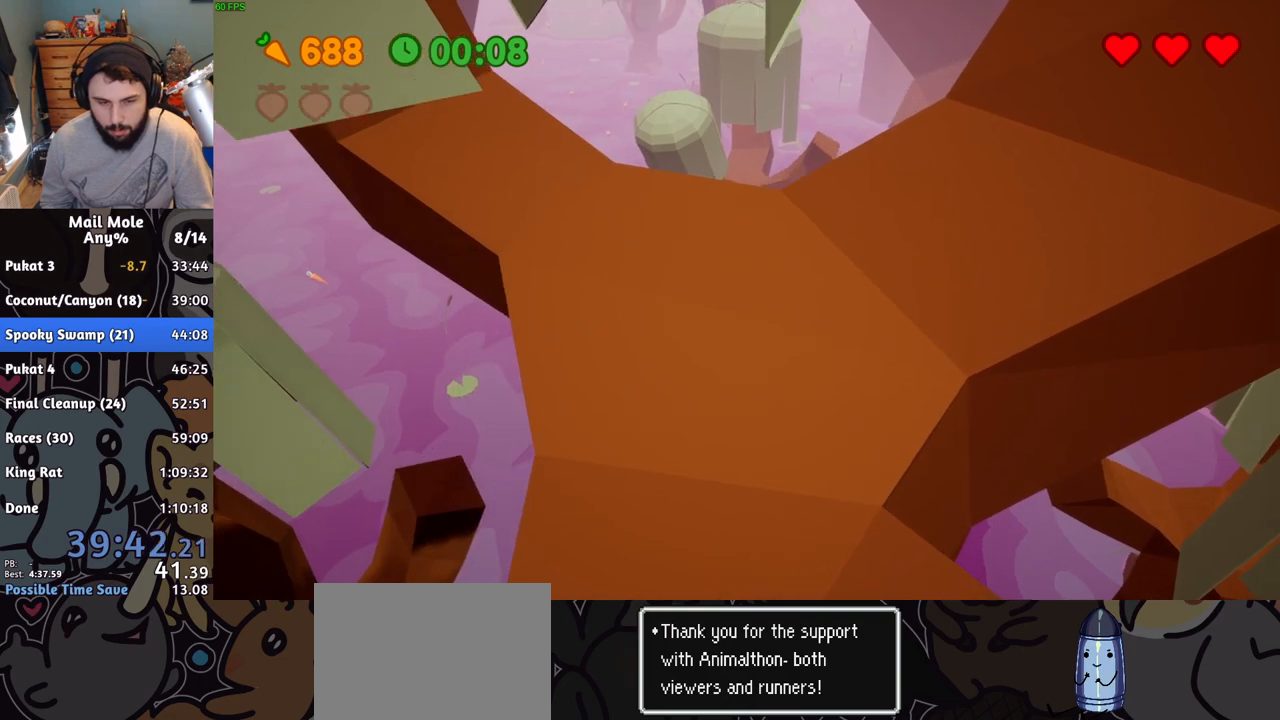
{"buttons": [], "left_stick": "down-left", "right_stick": "center", "button_events": []}
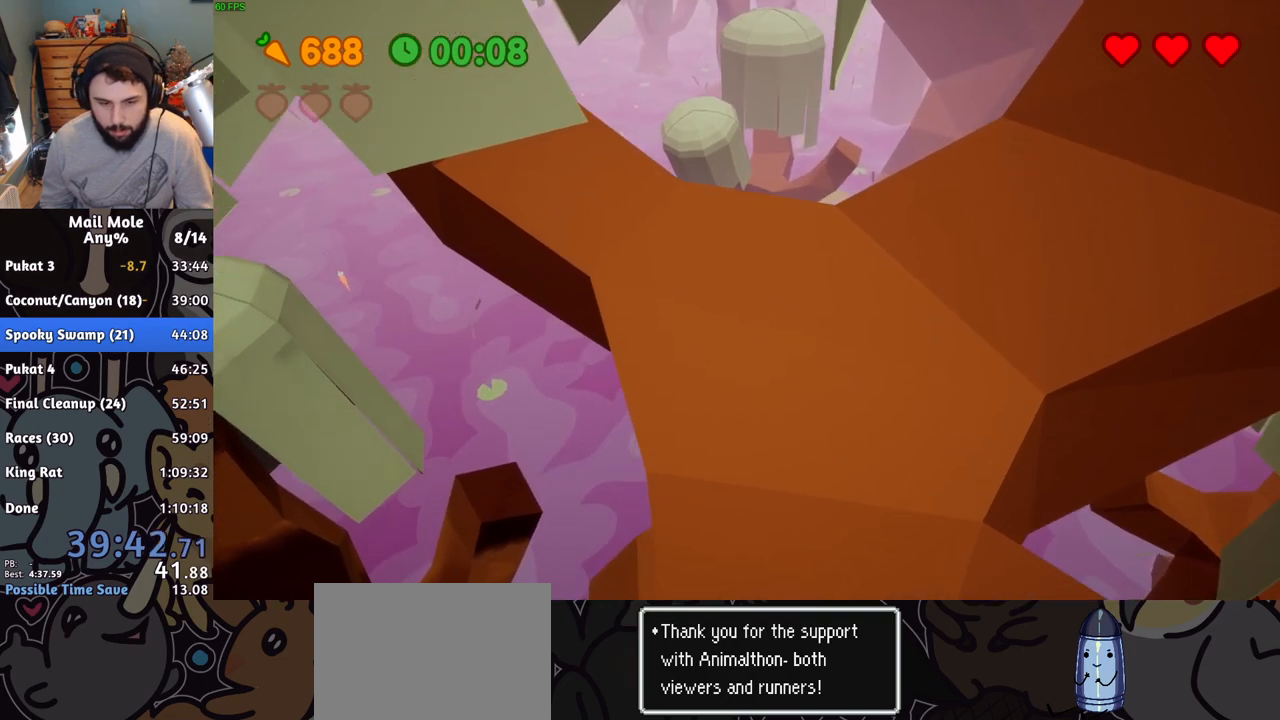
{"buttons": [], "left_stick": "down-left", "right_stick": "center", "button_events": []}
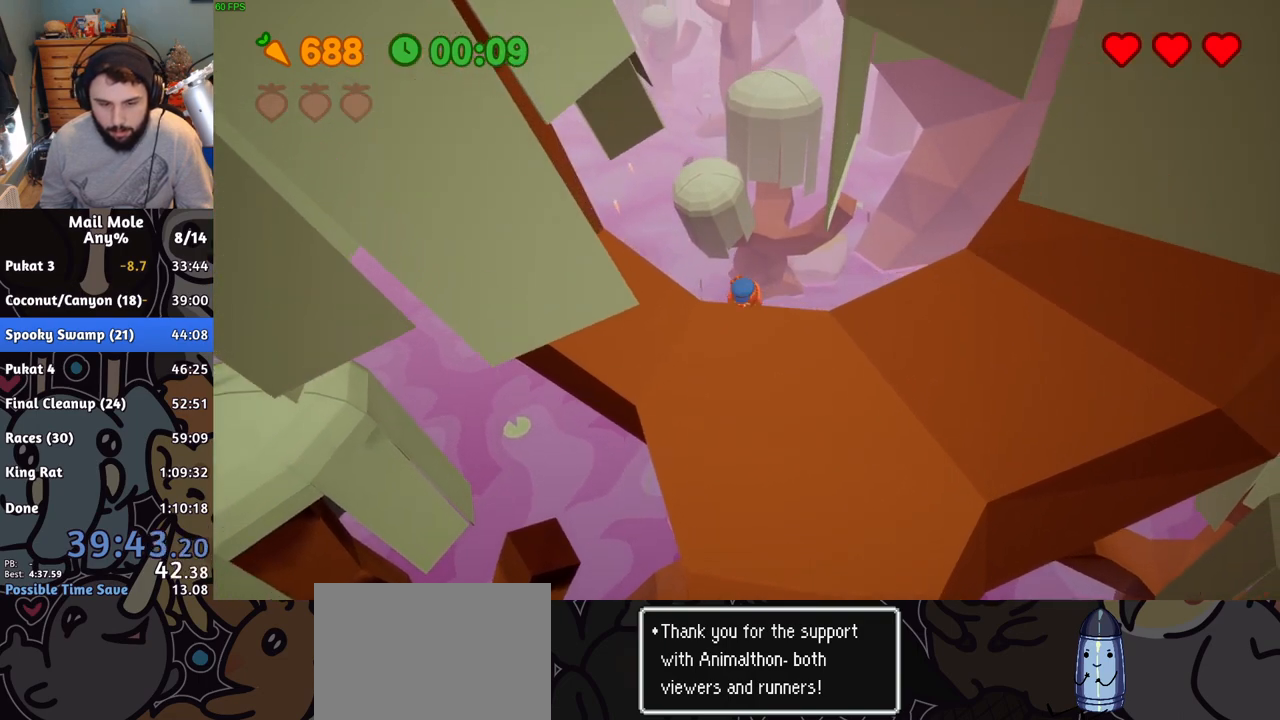
{"buttons": [], "left_stick": "down", "right_stick": "center", "button_events": []}
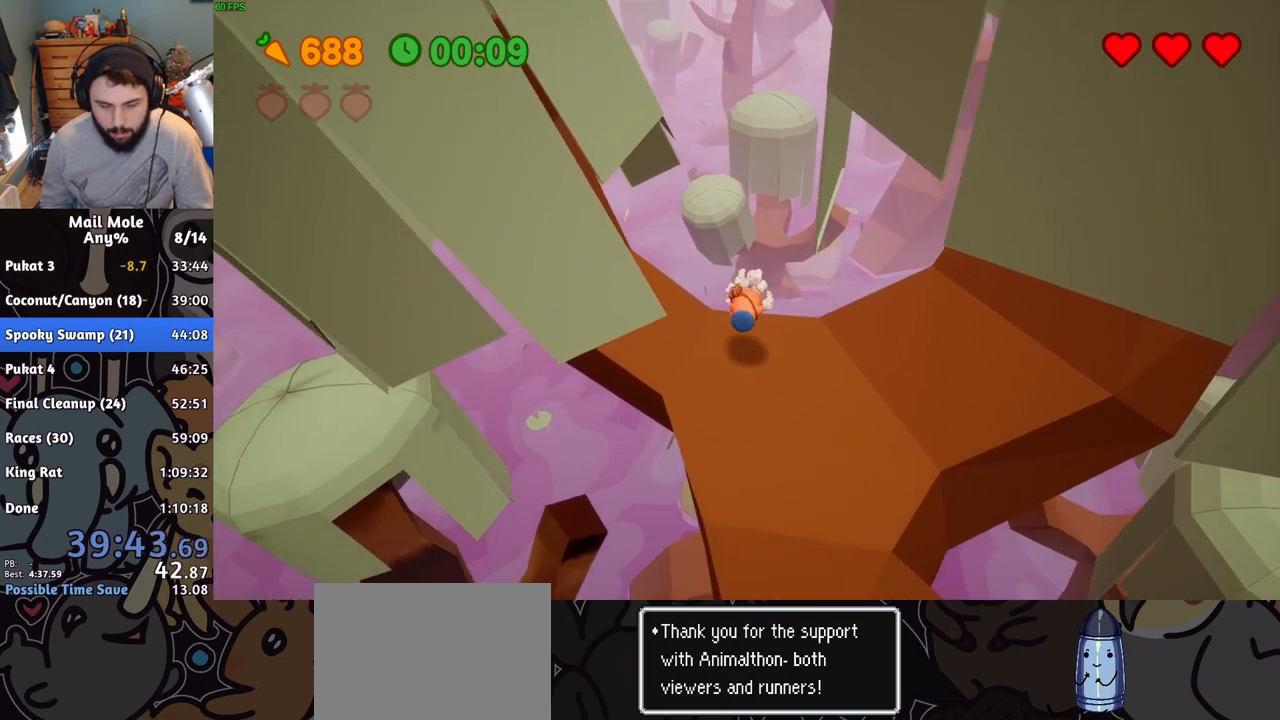
{"buttons": [], "left_stick": "down", "right_stick": "center", "button_events": []}
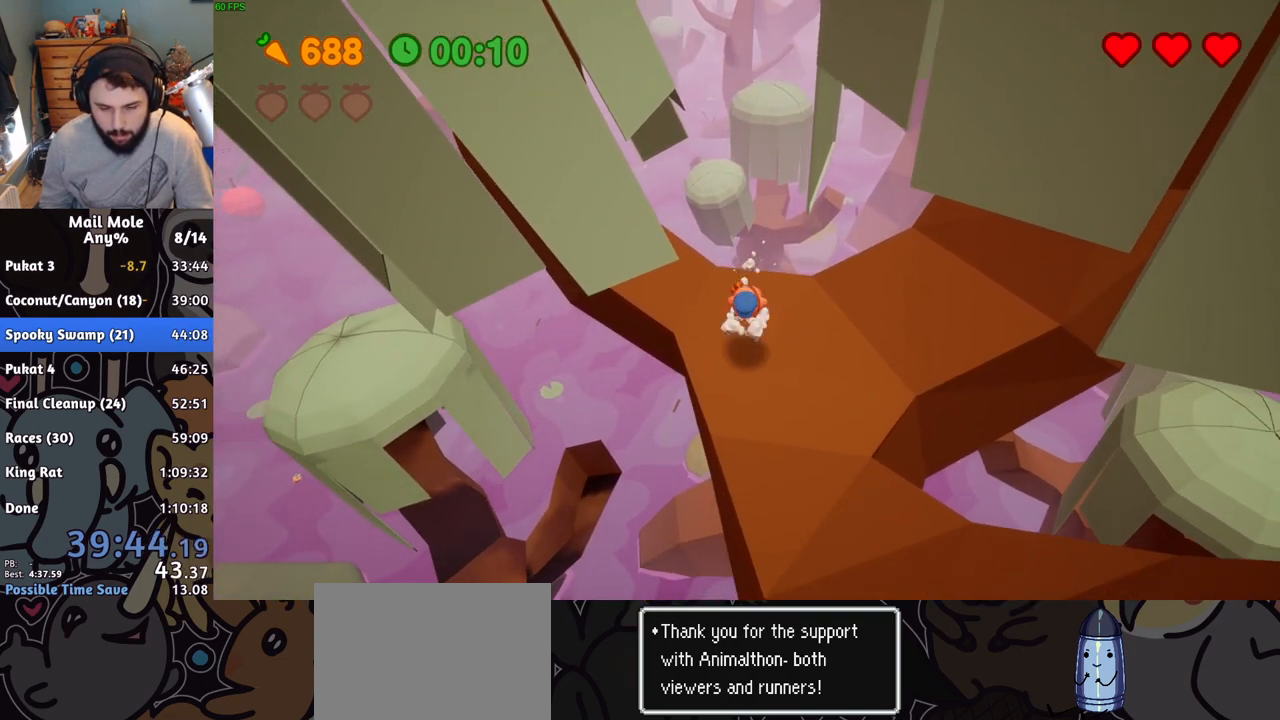
{"buttons": [], "left_stick": "down-right", "right_stick": "center", "button_events": []}
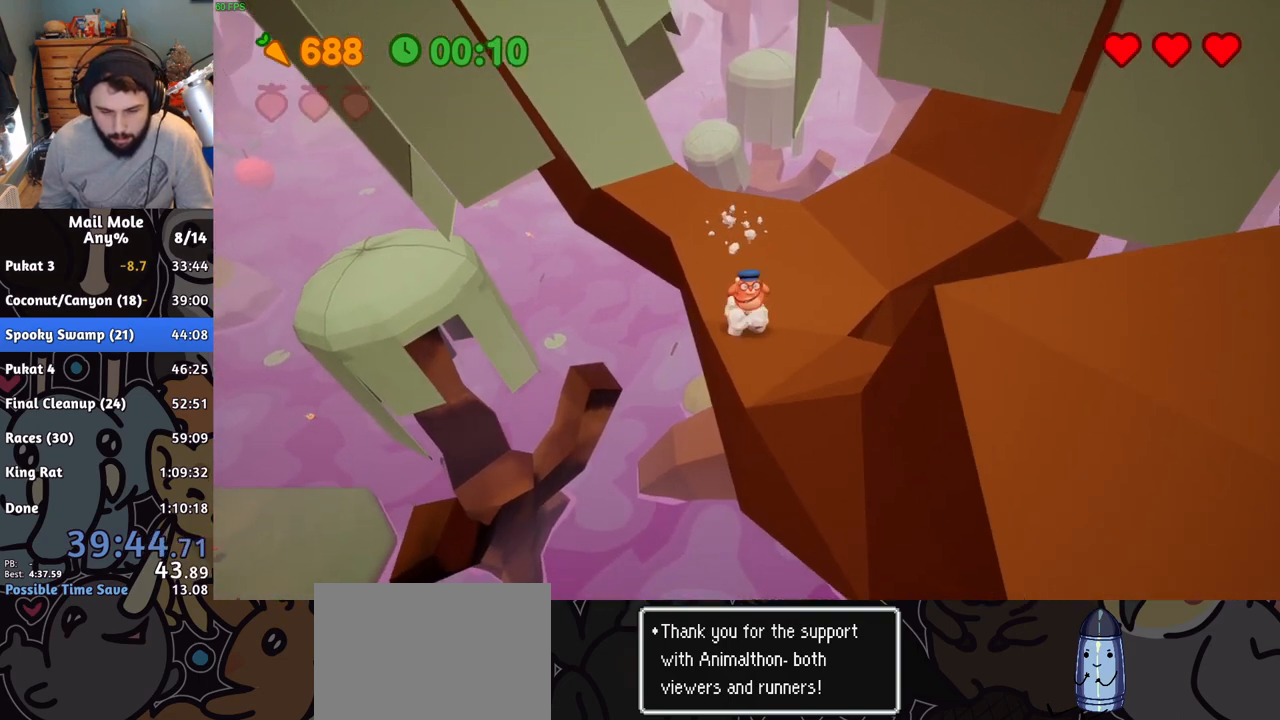
{"buttons": [], "left_stick": "down-right", "right_stick": "center", "button_events": []}
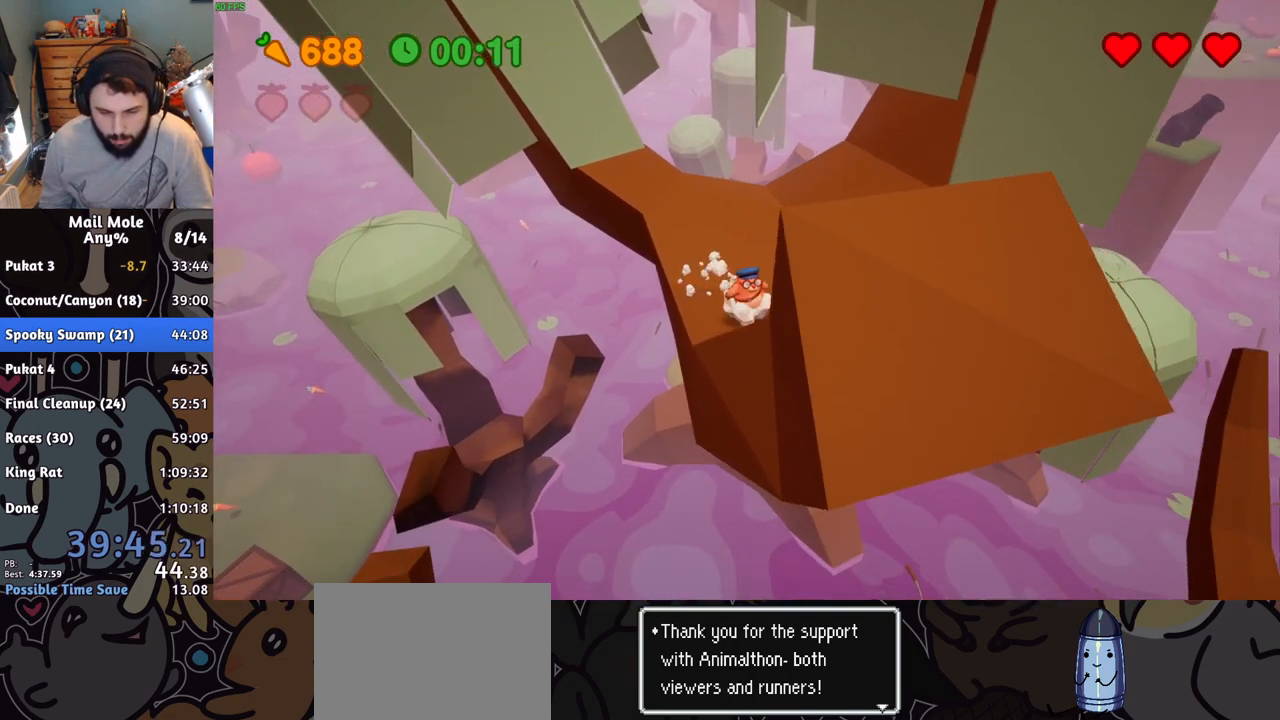
{"buttons": [], "left_stick": "down", "right_stick": "center", "button_events": []}
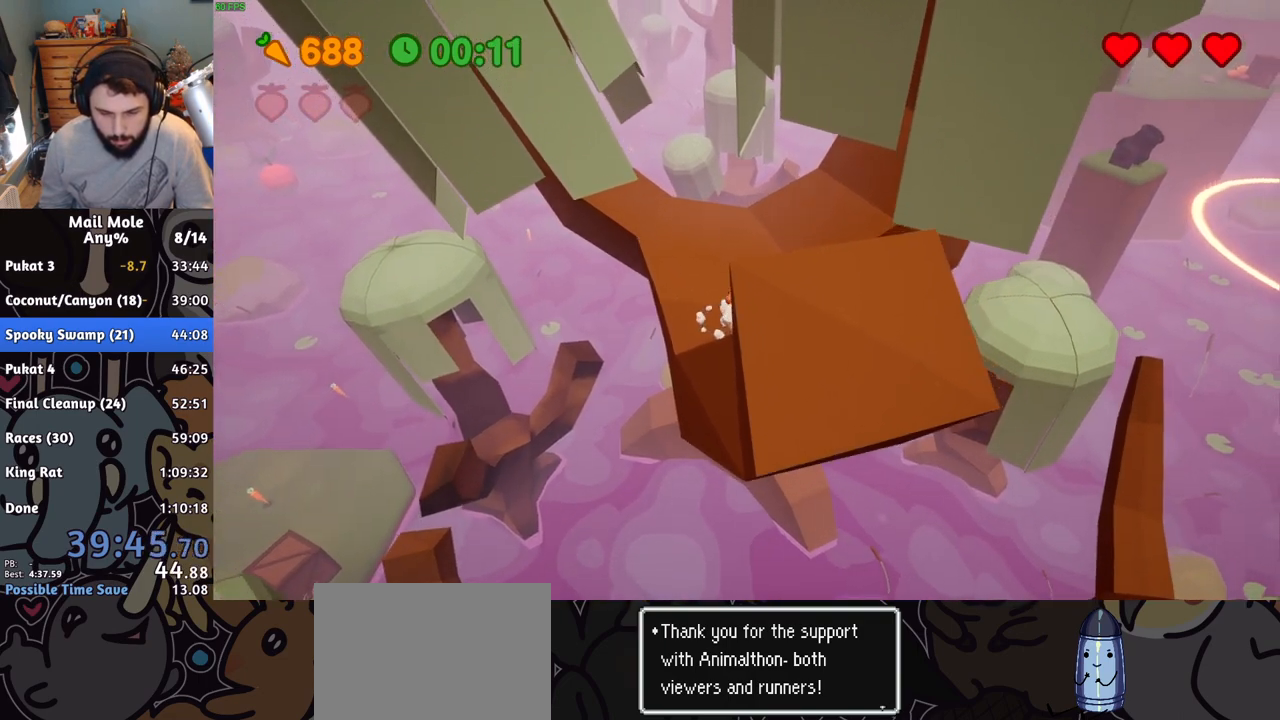
{"buttons": [], "left_stick": "down", "right_stick": "center", "button_events": []}
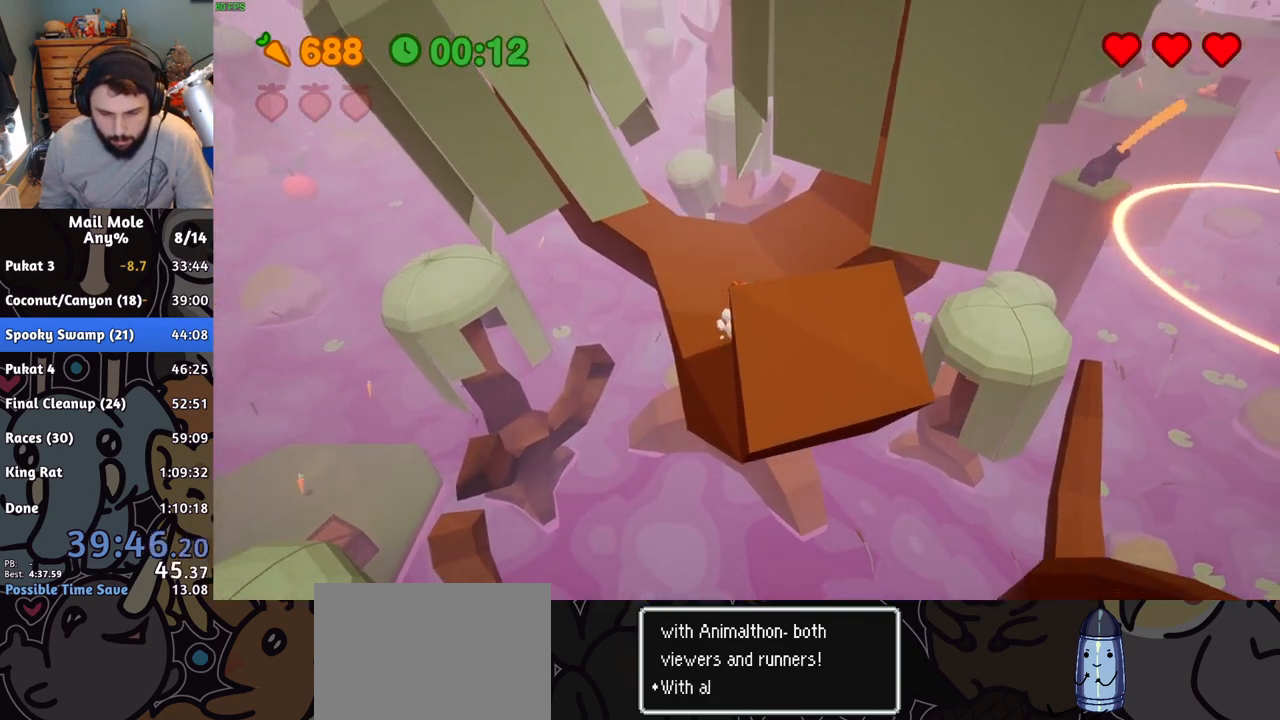
{"buttons": [], "left_stick": "down-right", "right_stick": "center", "button_events": []}